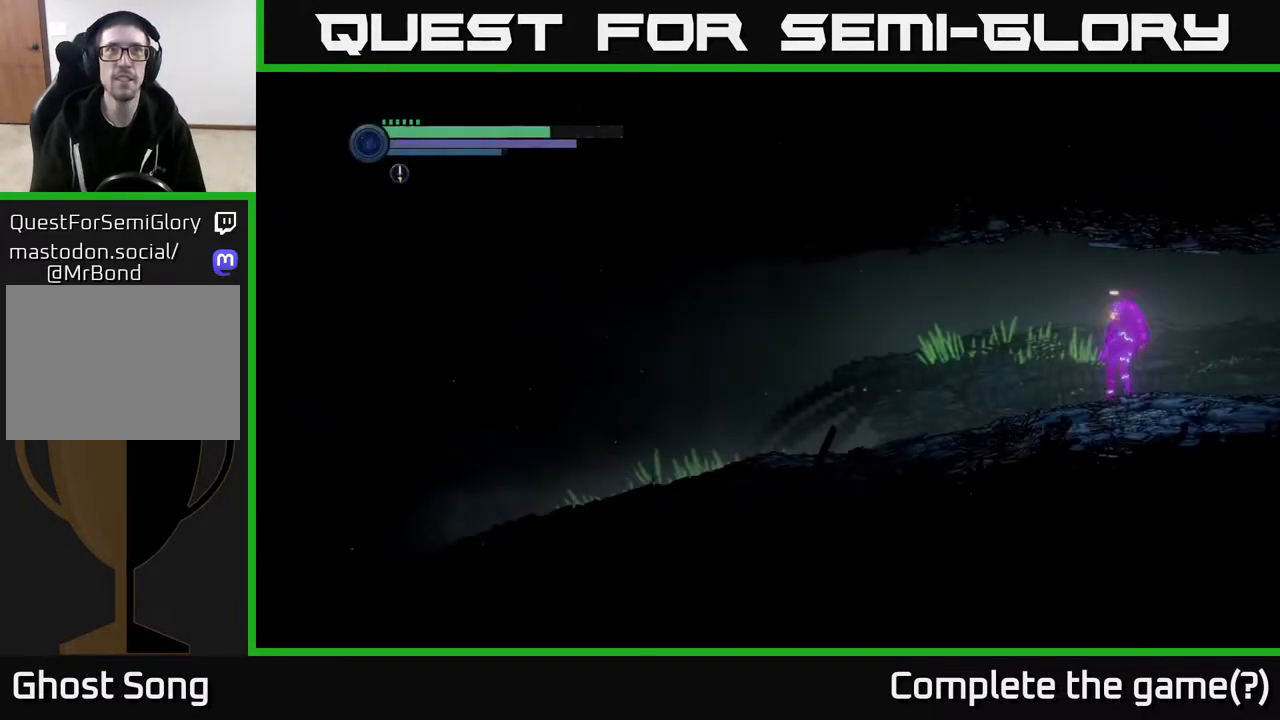
Gameplay with a controller (Xbox layout); each line is a JSON object with the inputs held at the frame after it. "events" lists button and stick changes between this image and that frame as [ms after this image, input, new state], when the widget could be followed in between.
{"buttons": [], "left_stick": "left", "right_stick": "center", "events": [[117, "left_stick", "left"]]}
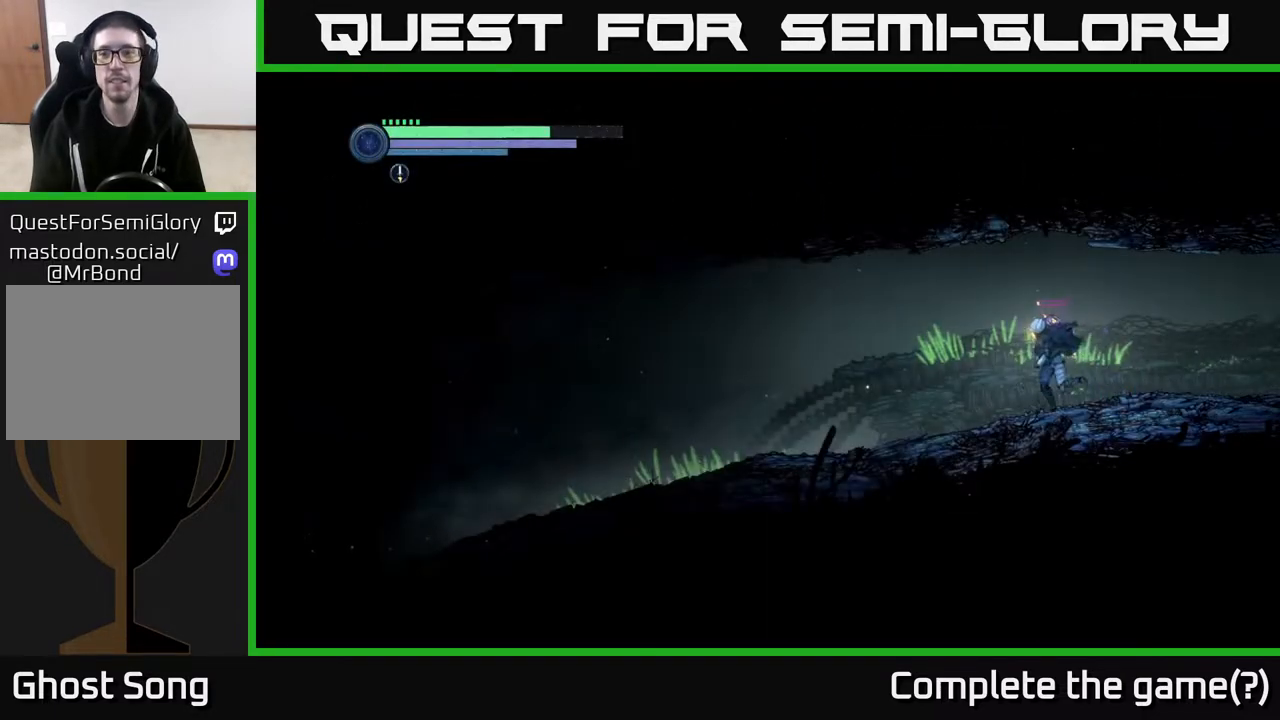
{"buttons": ["R2"], "left_stick": "left", "right_stick": "center", "events": [[467, "R2", "down"]]}
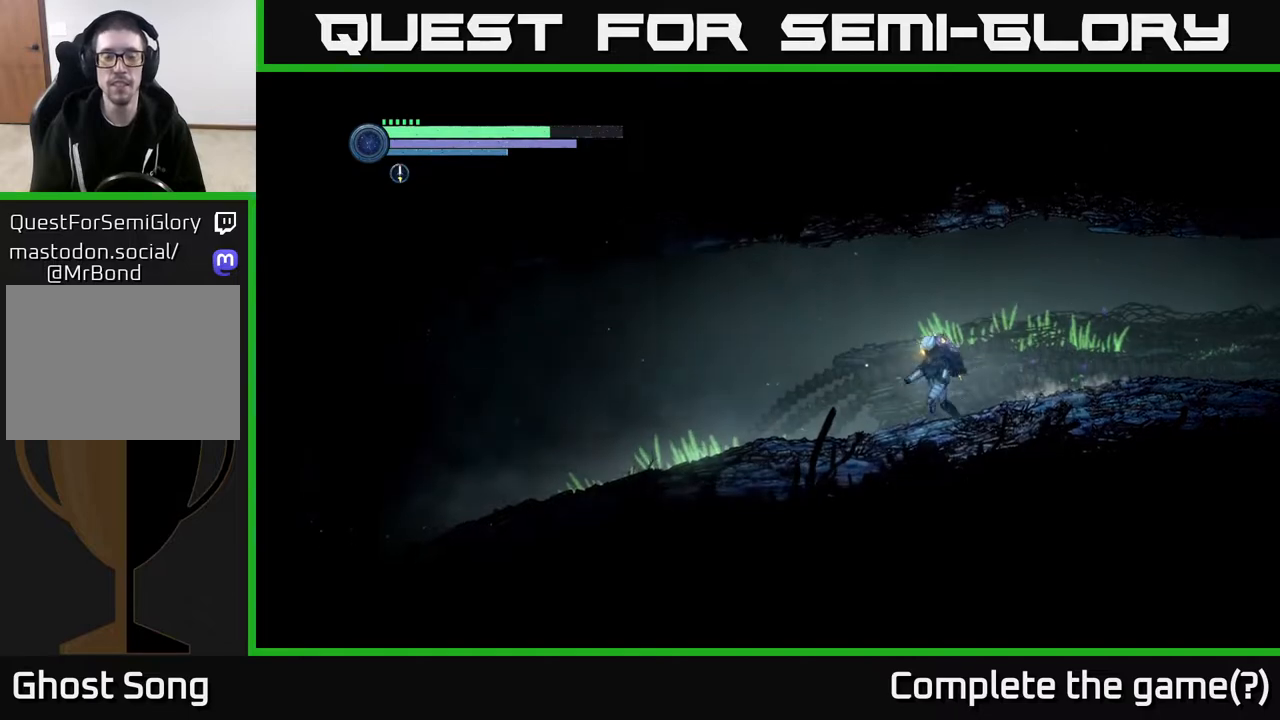
{"buttons": ["R2"], "left_stick": "left", "right_stick": "center", "events": [[267, "R2", "up"], [483, "R2", "down"]]}
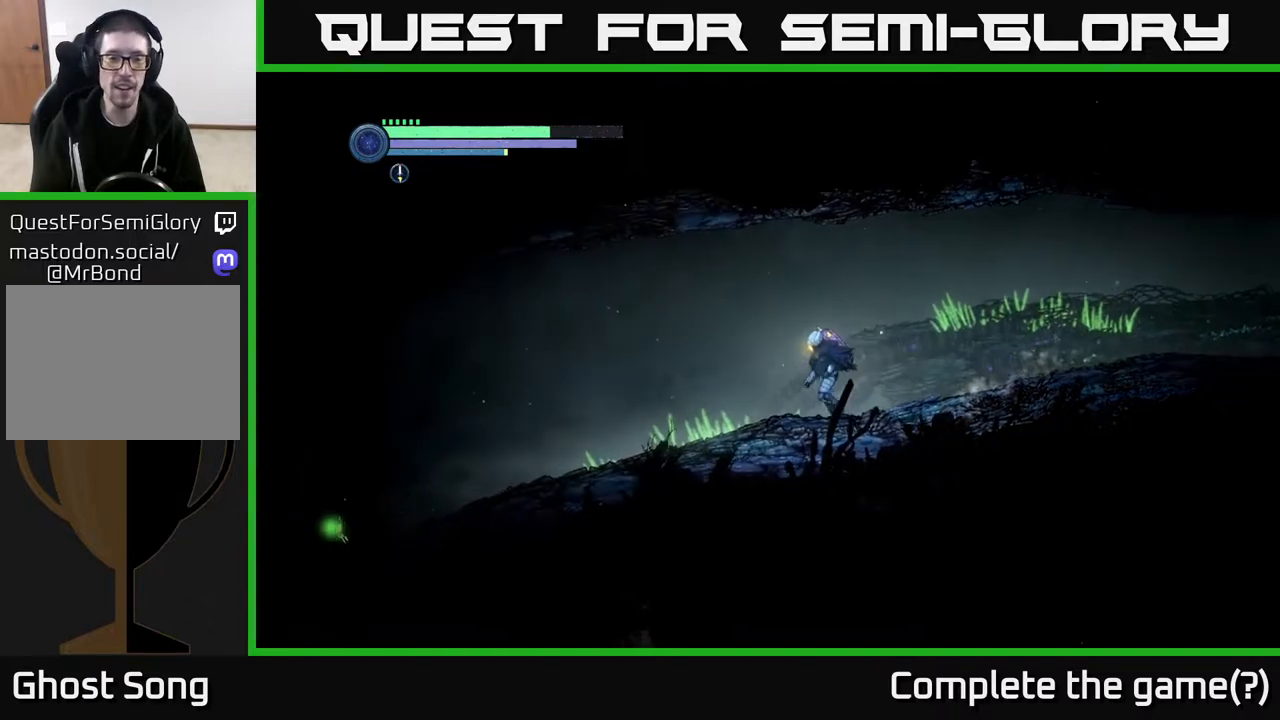
{"buttons": [], "left_stick": "left", "right_stick": "center", "events": [[150, "R2", "up"]]}
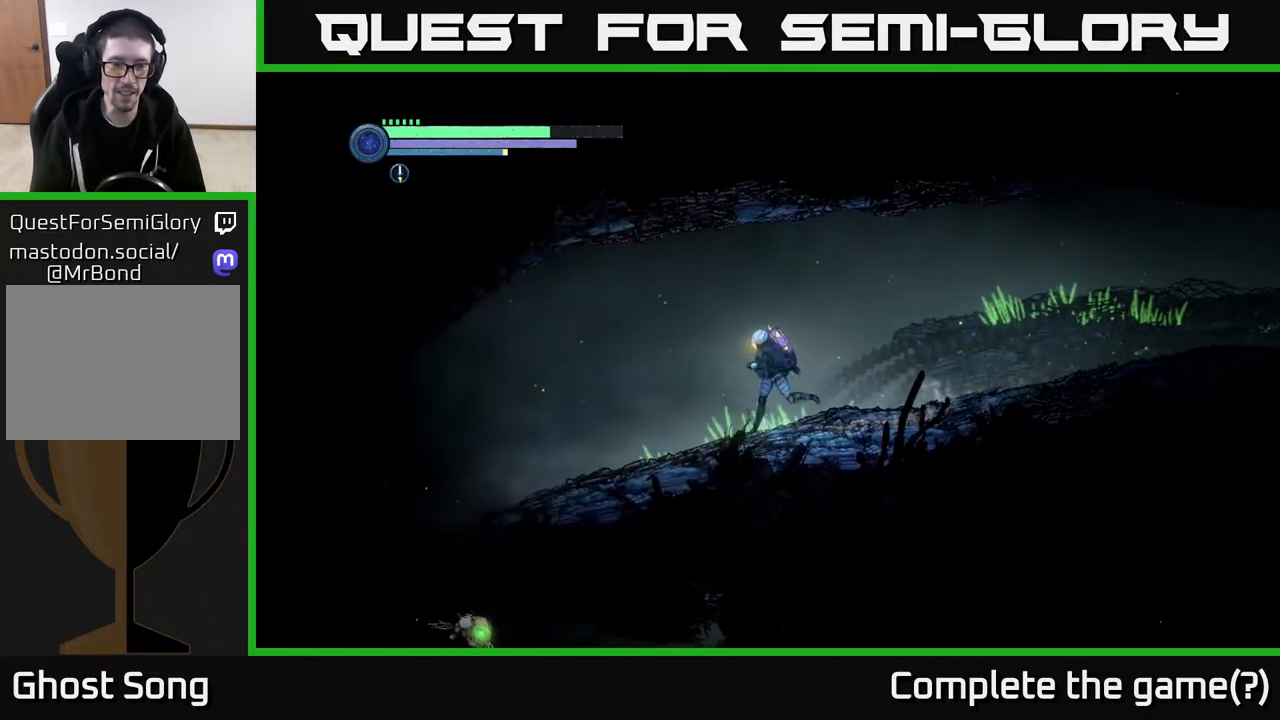
{"buttons": [], "left_stick": "left", "right_stick": "center", "events": []}
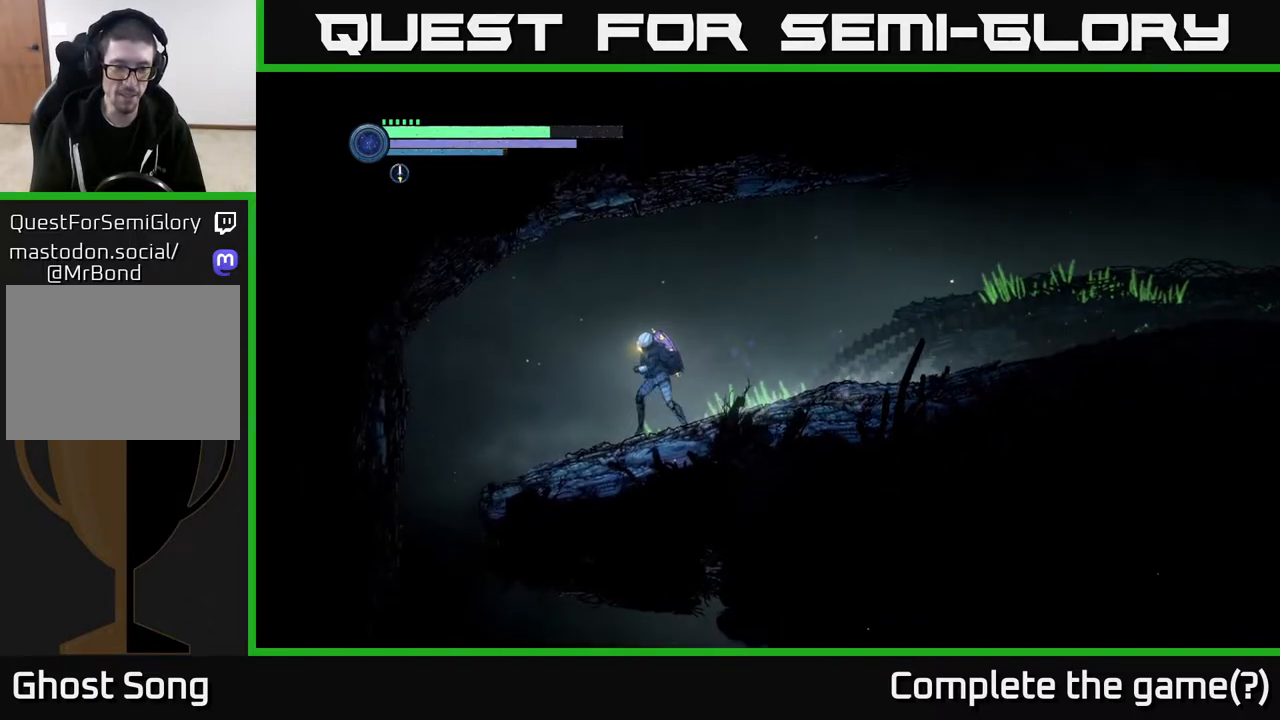
{"buttons": [], "left_stick": "left", "right_stick": "down", "events": [[67, "right_stick", "down"]]}
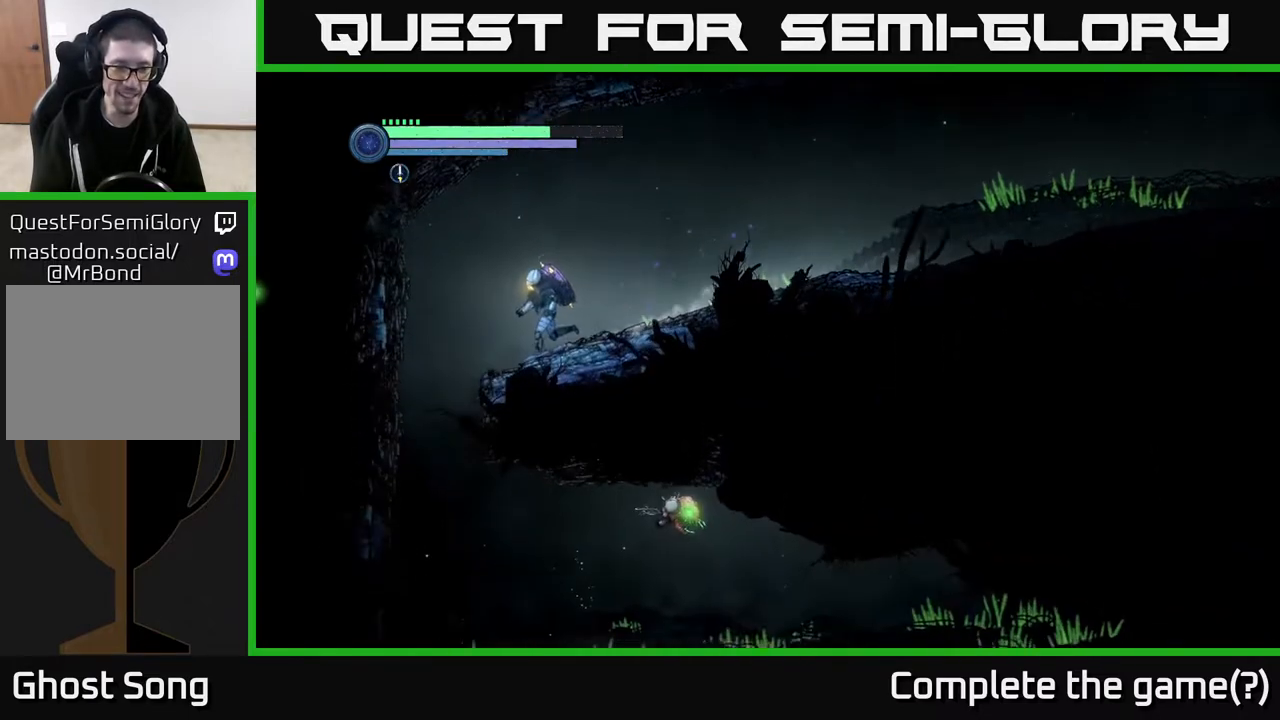
{"buttons": [], "left_stick": "down", "right_stick": "center", "events": [[283, "left_stick", "down-left"], [400, "left_stick", "down"], [417, "right_stick", "center"]]}
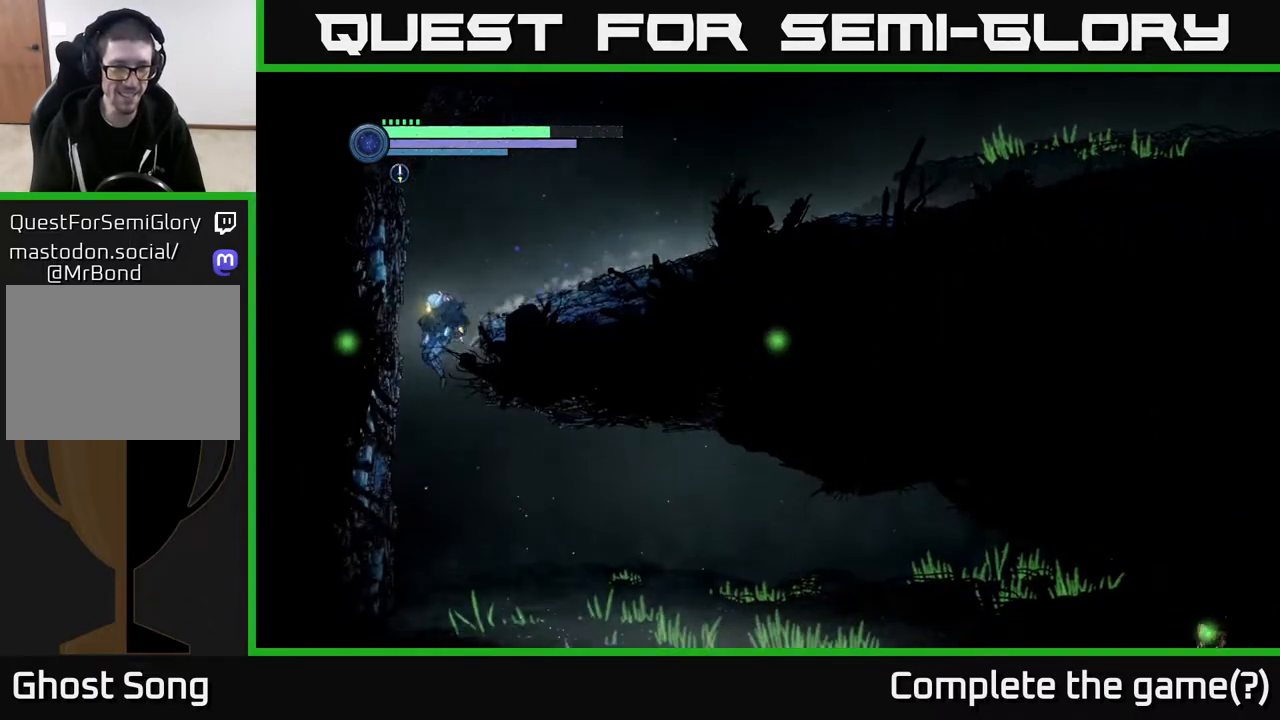
{"buttons": ["R2"], "left_stick": "right", "right_stick": "center", "events": [[33, "left_stick", "down-right"], [350, "left_stick", "right"], [433, "R2", "down"]]}
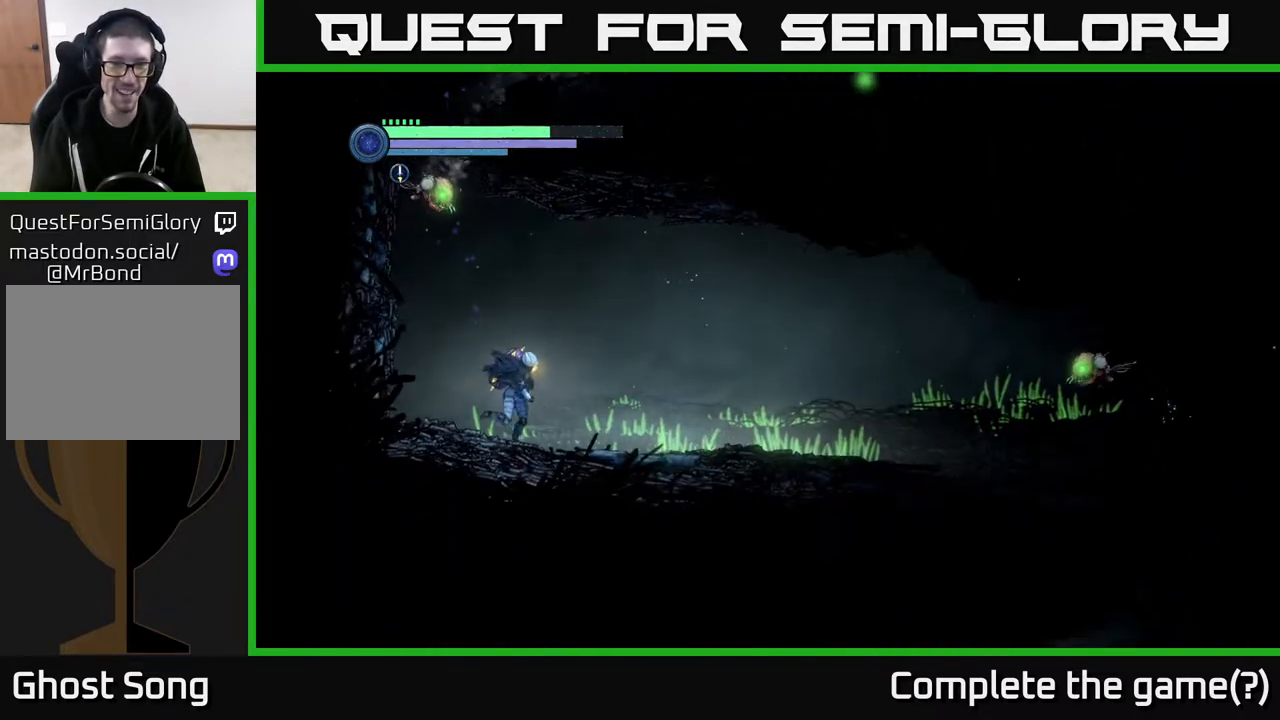
{"buttons": ["R2"], "left_stick": "right", "right_stick": "center", "events": [[350, "R2", "up"], [467, "R2", "down"]]}
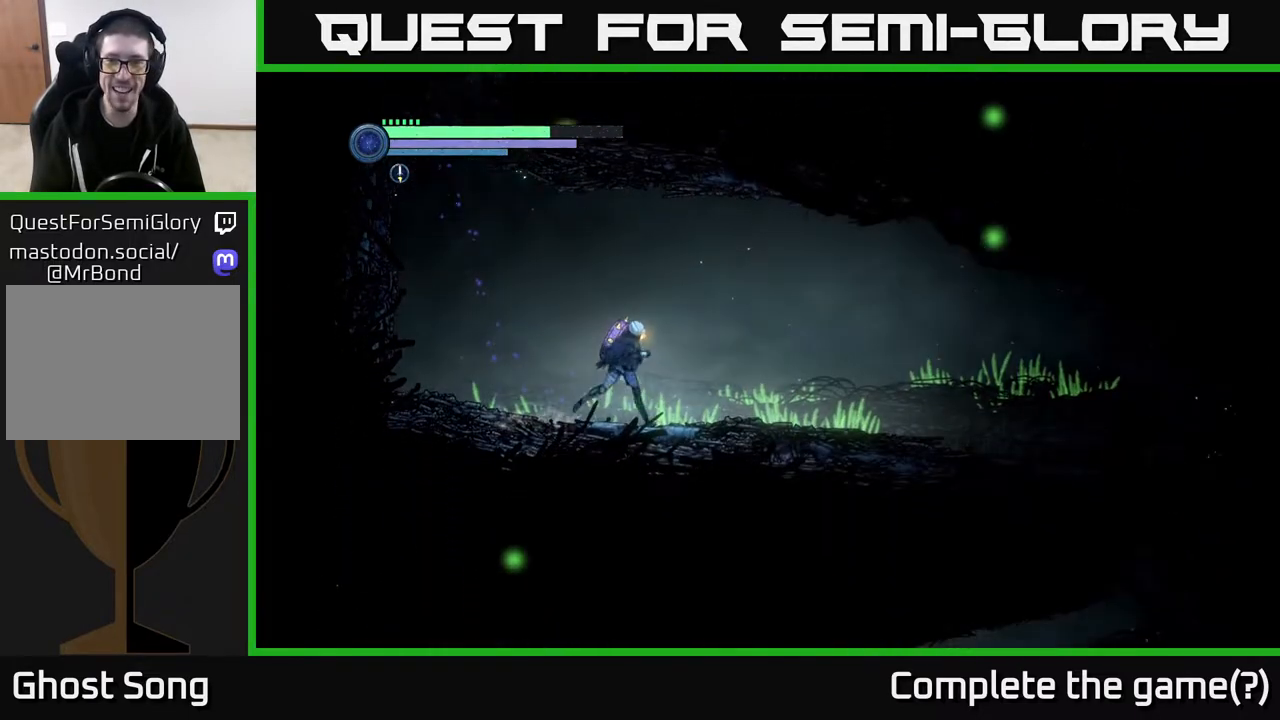
{"buttons": ["R2"], "left_stick": "right", "right_stick": "center", "events": []}
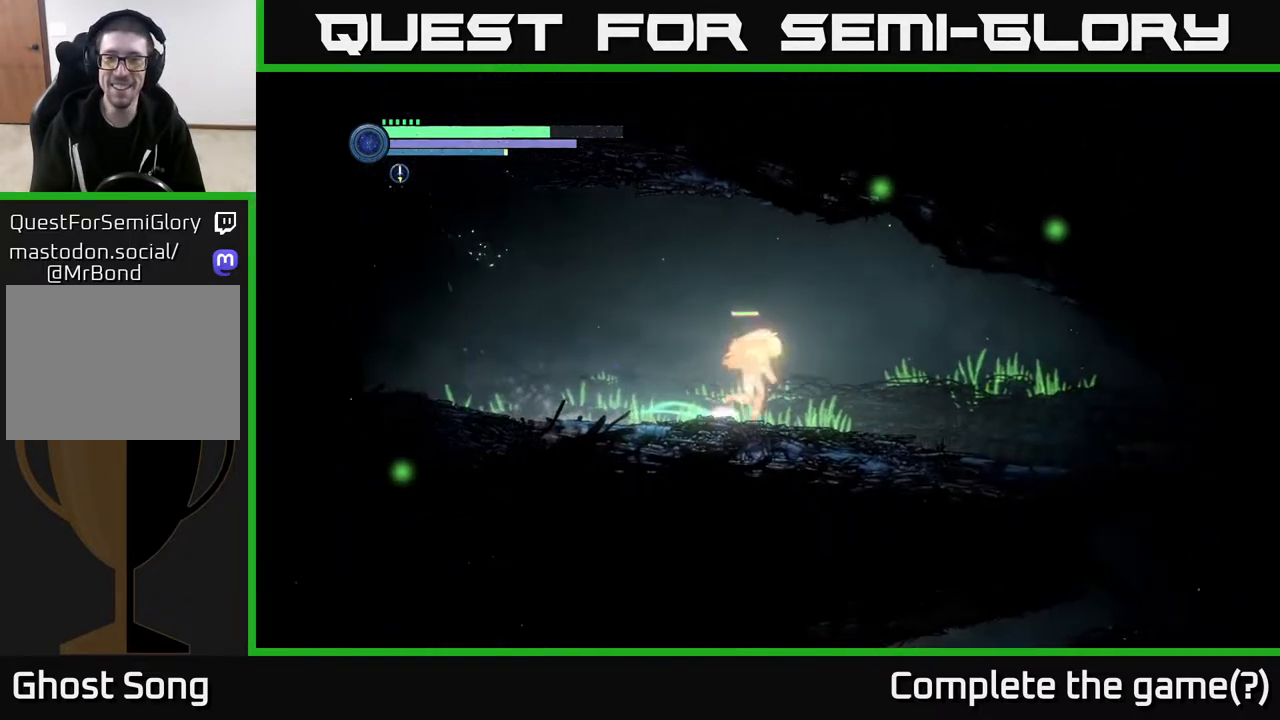
{"buttons": ["R2"], "left_stick": "right", "right_stick": "center", "events": []}
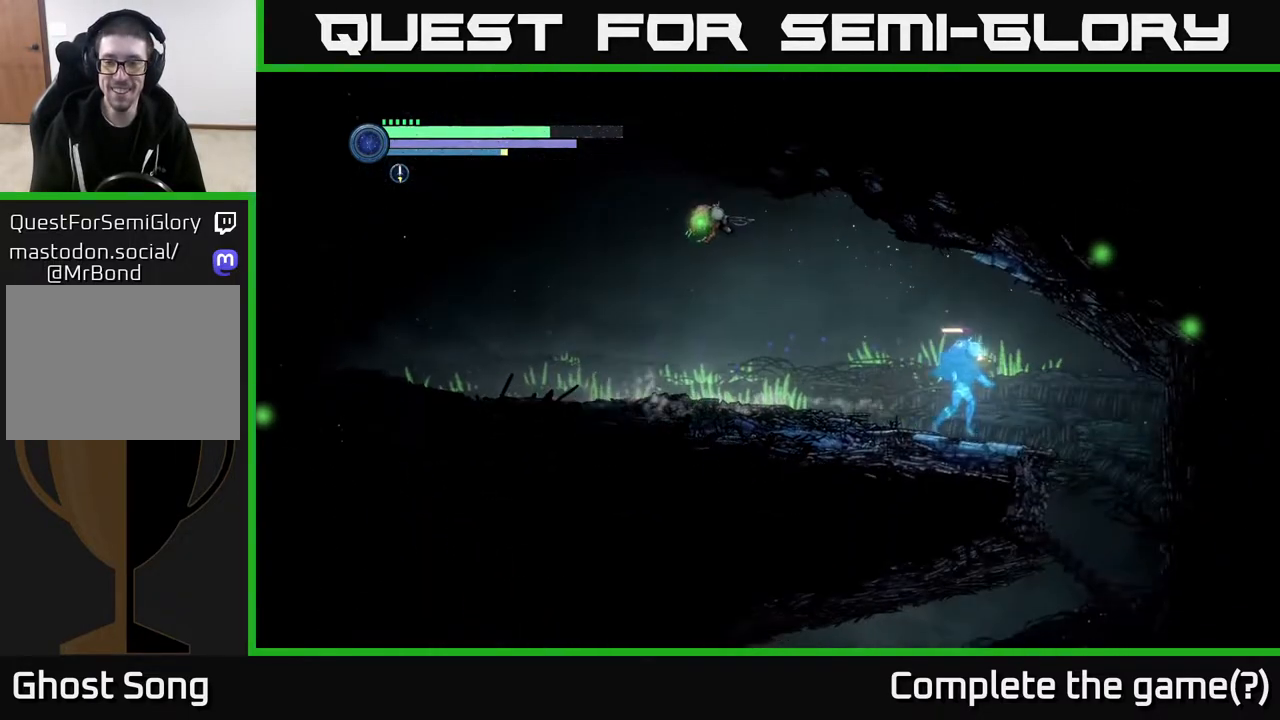
{"buttons": [], "left_stick": "right", "right_stick": "center", "events": [[283, "R2", "up"]]}
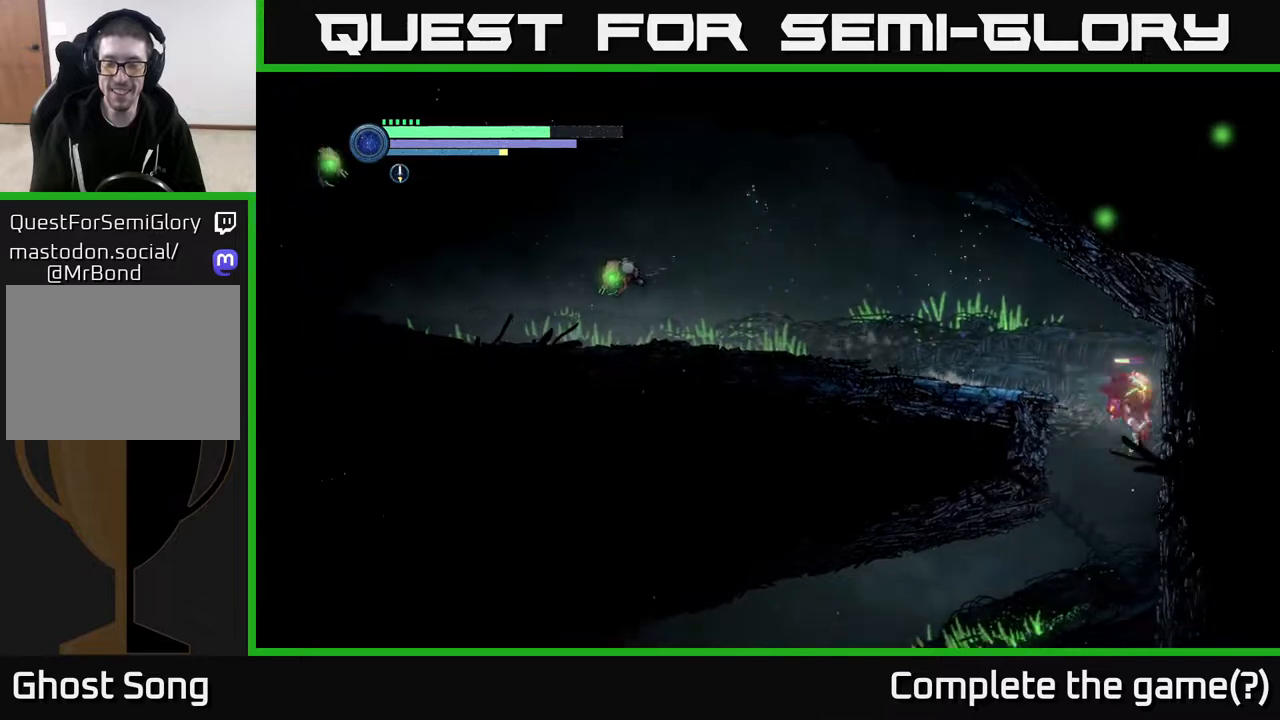
{"buttons": ["R2"], "left_stick": "left", "right_stick": "center", "events": [[50, "left_stick", "center"], [100, "left_stick", "left"], [383, "R2", "down"]]}
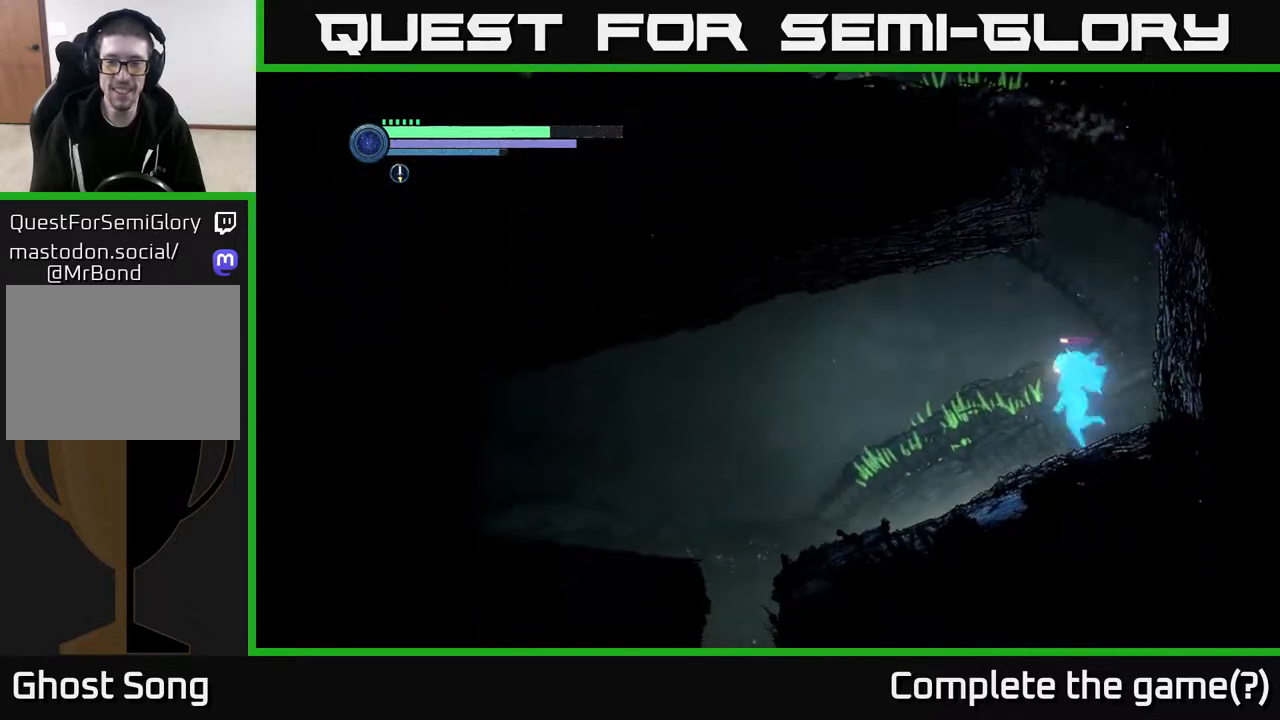
{"buttons": [], "left_stick": "left", "right_stick": "center", "events": [[333, "R2", "up"]]}
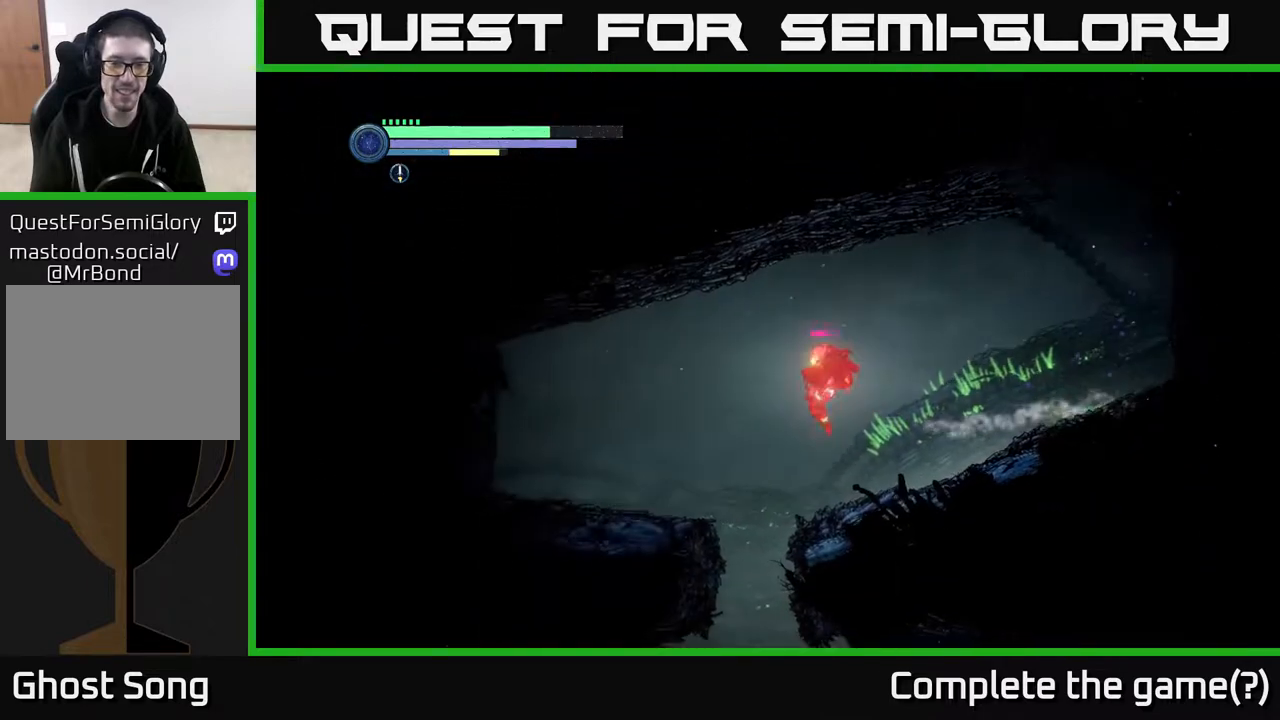
{"buttons": [], "left_stick": "left", "right_stick": "center", "events": [[67, "A", "down"], [267, "A", "up"]]}
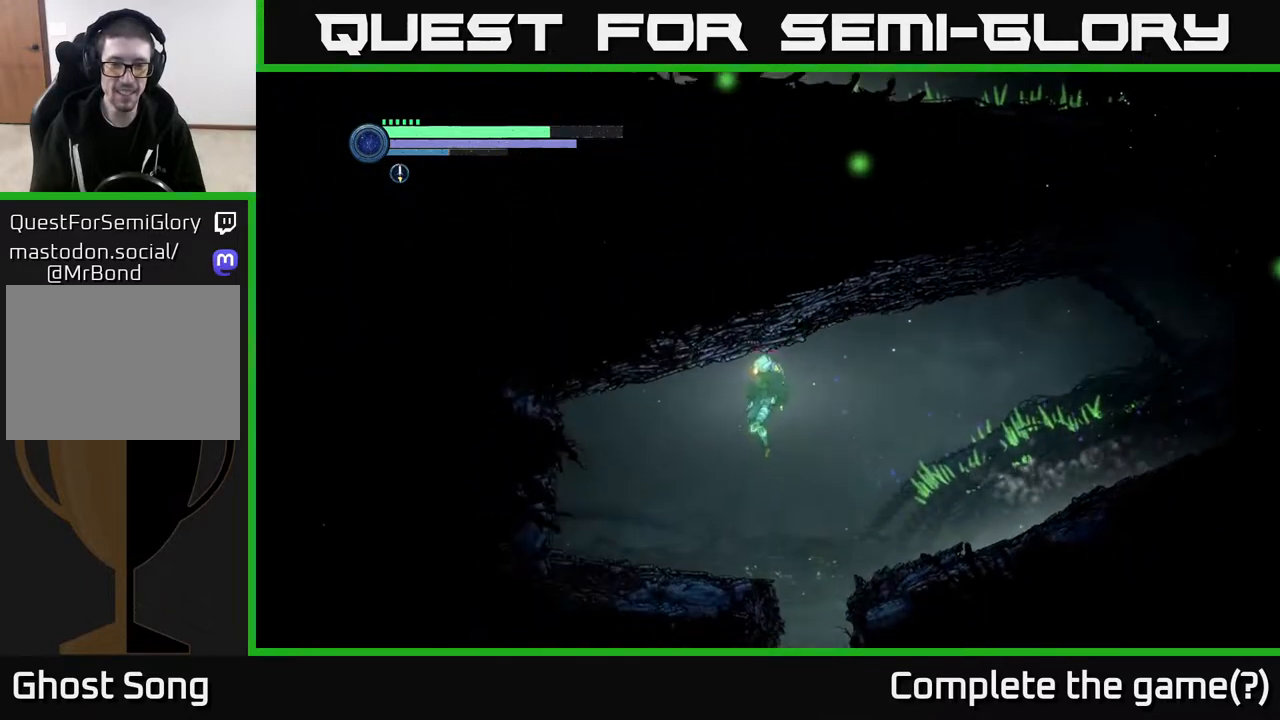
{"buttons": [], "left_stick": "center", "right_stick": "center", "events": [[167, "left_stick", "center"], [250, "SELECT", "down"], [400, "SELECT", "up"]]}
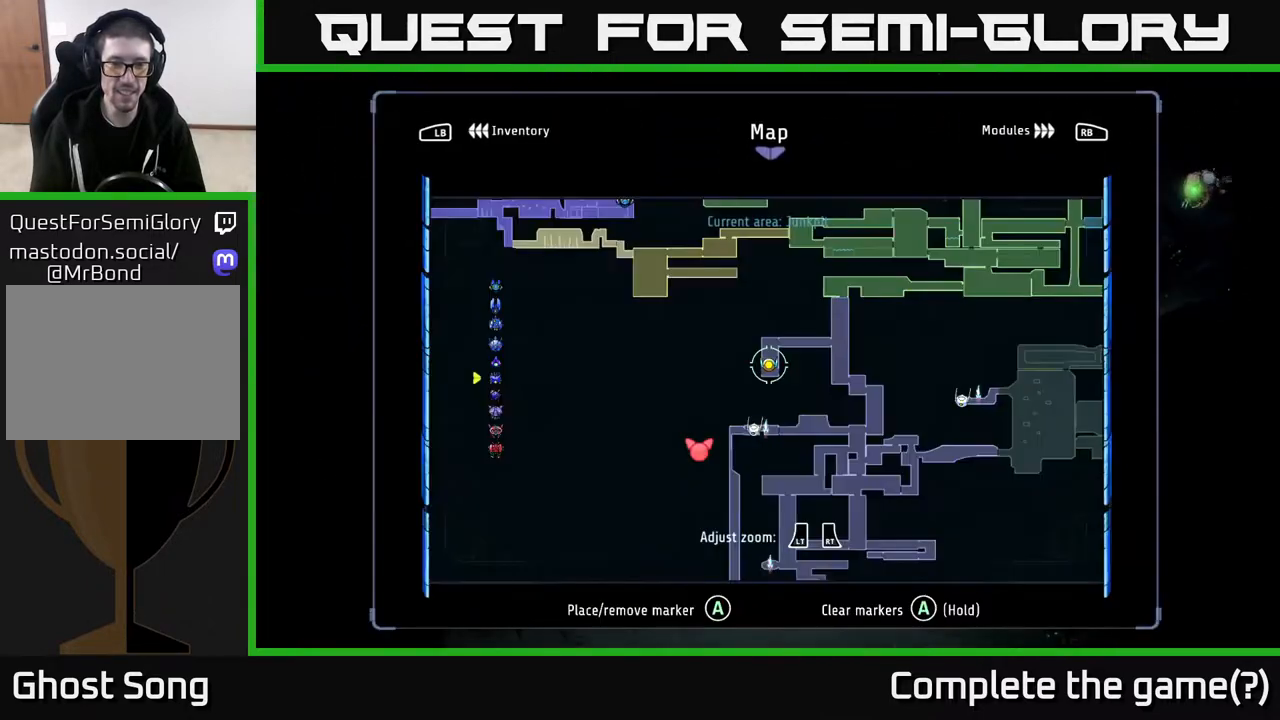
{"buttons": [], "left_stick": "center", "right_stick": "center", "events": []}
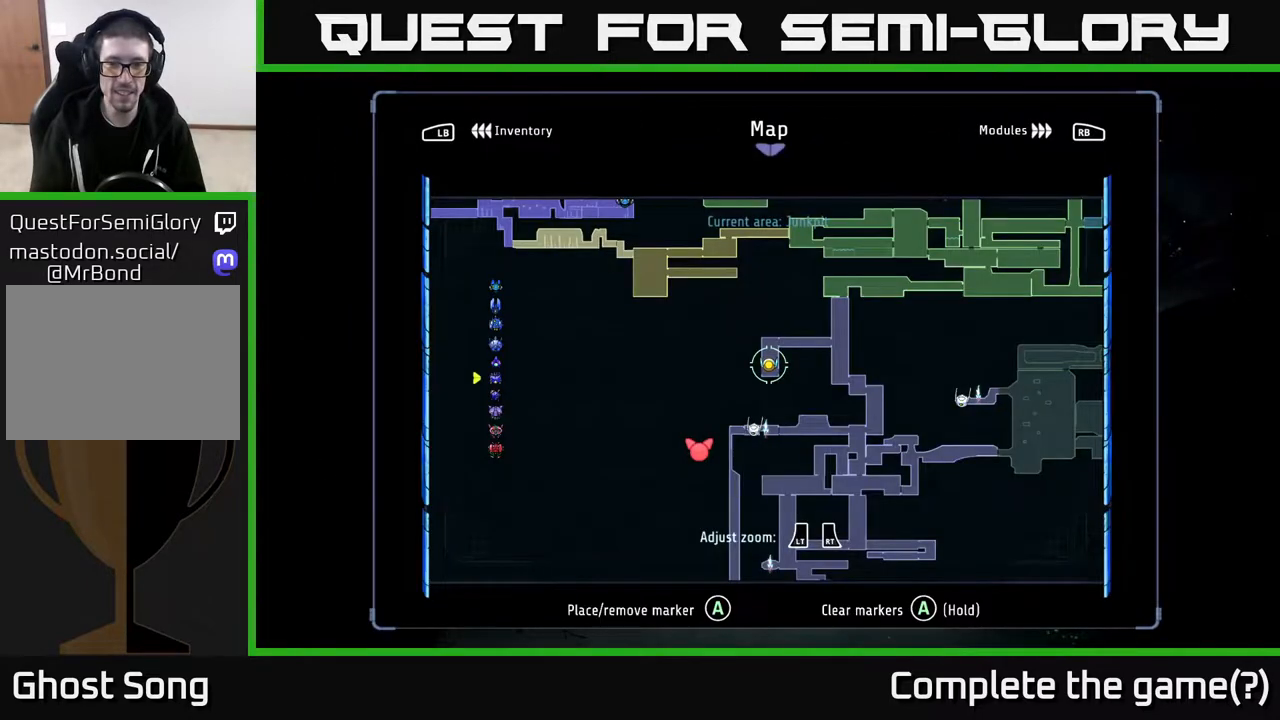
{"buttons": [], "left_stick": "right", "right_stick": "center", "events": [[100, "SELECT", "down"], [167, "SELECT", "up"], [333, "left_stick", "right"]]}
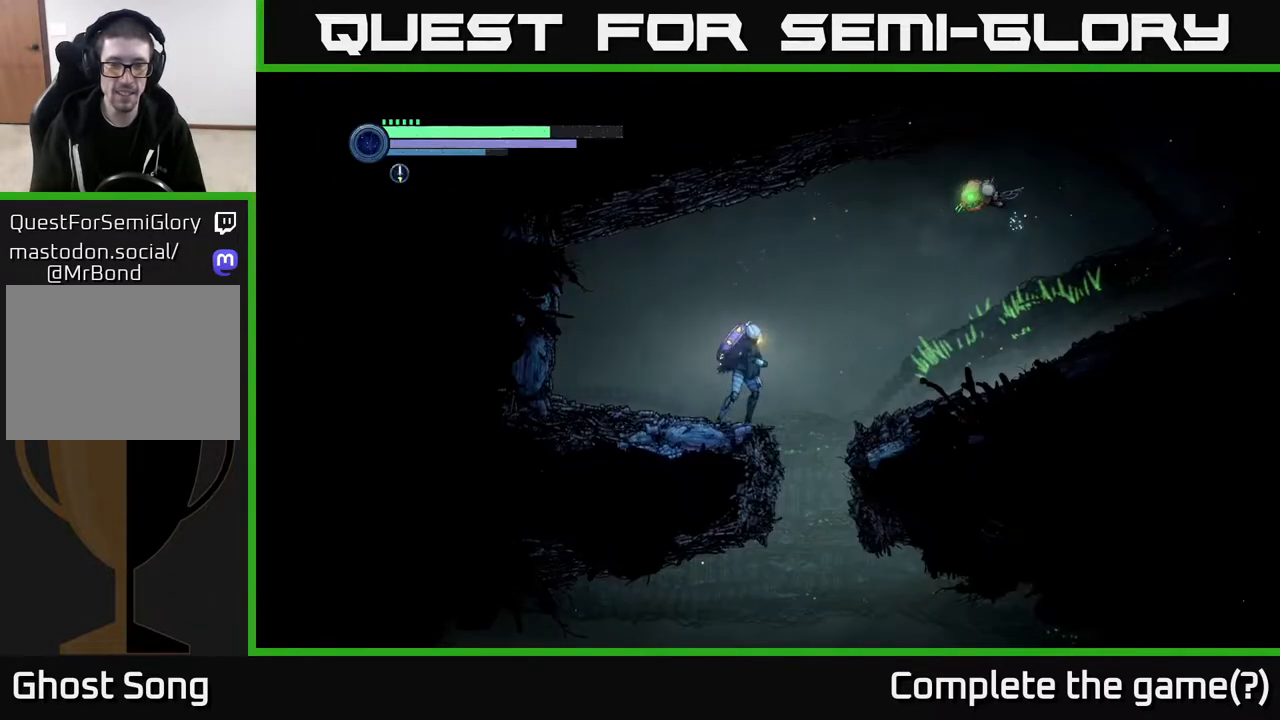
{"buttons": [], "left_stick": "left", "right_stick": "center", "events": [[350, "left_stick", "left"]]}
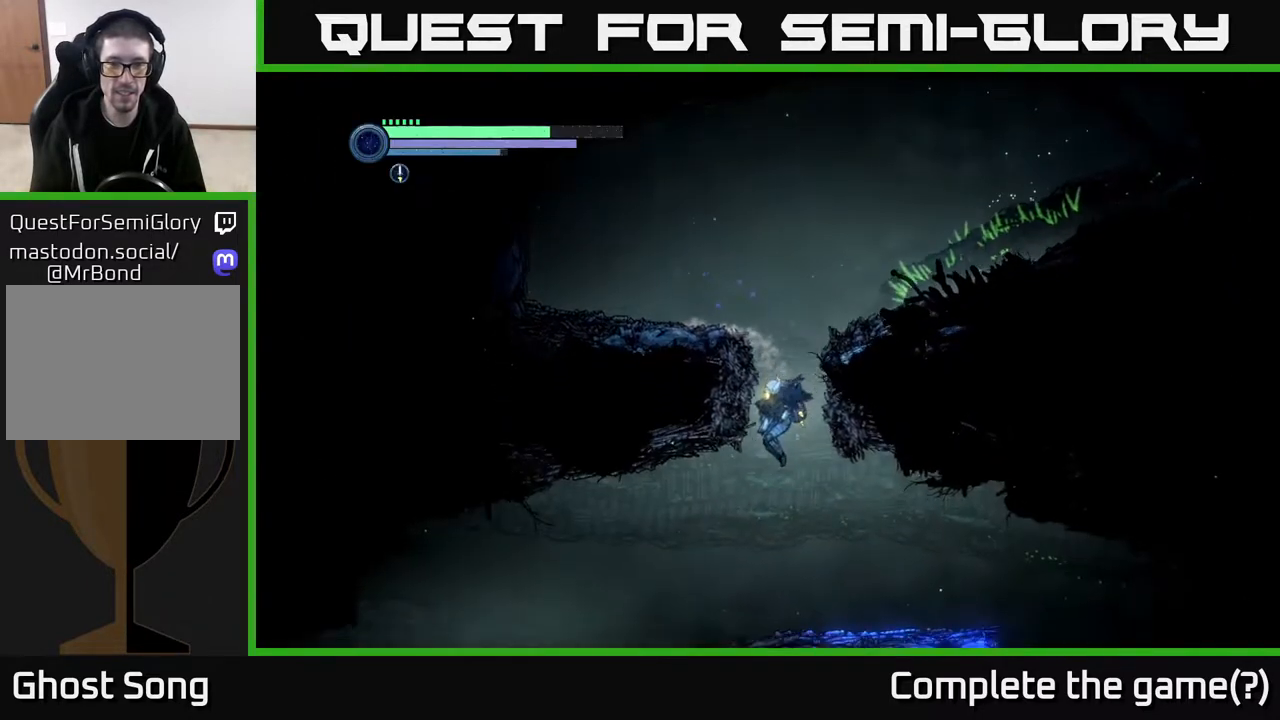
{"buttons": [], "left_stick": "right", "right_stick": "center", "events": [[17, "left_stick", "right"], [67, "R2", "down"], [300, "A", "down"], [350, "R2", "up"], [400, "A", "up"]]}
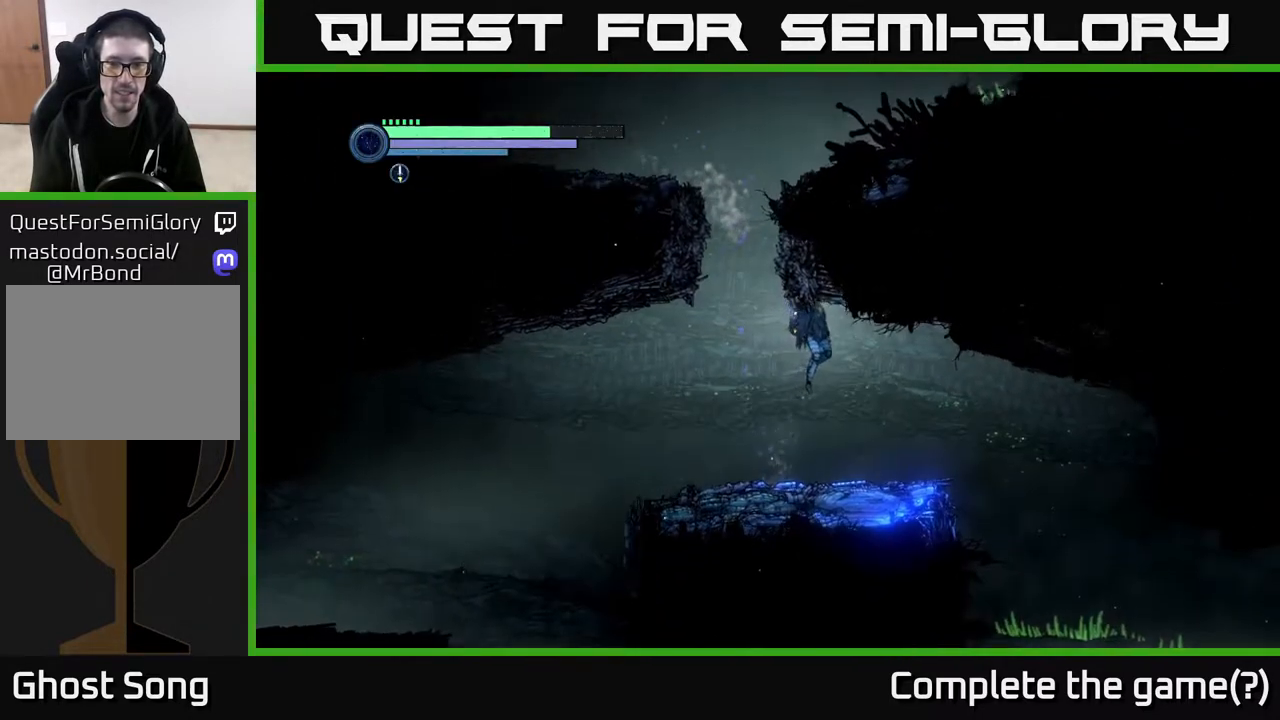
{"buttons": [], "left_stick": "left", "right_stick": "center", "events": [[133, "left_stick", "center"], [183, "left_stick", "left"]]}
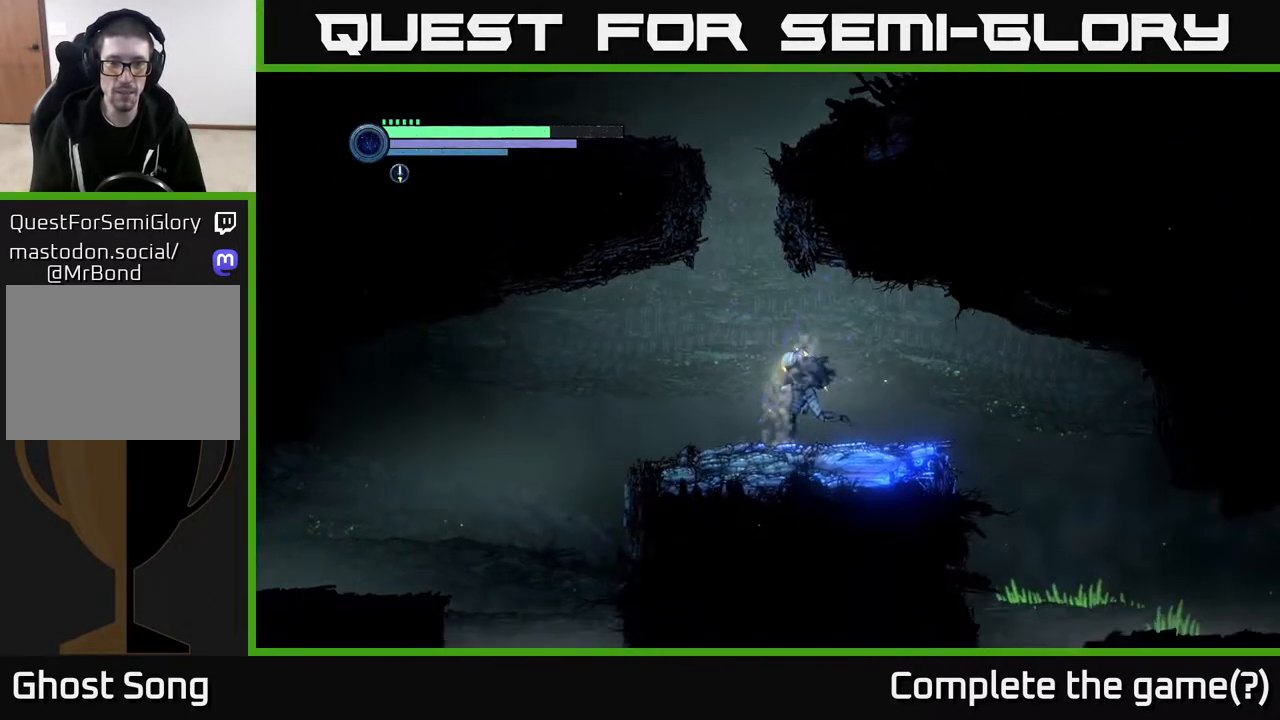
{"buttons": ["A"], "left_stick": "left", "right_stick": "center", "events": [[83, "A", "down"], [183, "left_stick", "center"], [383, "A", "up"], [467, "A", "down"], [467, "left_stick", "left"]]}
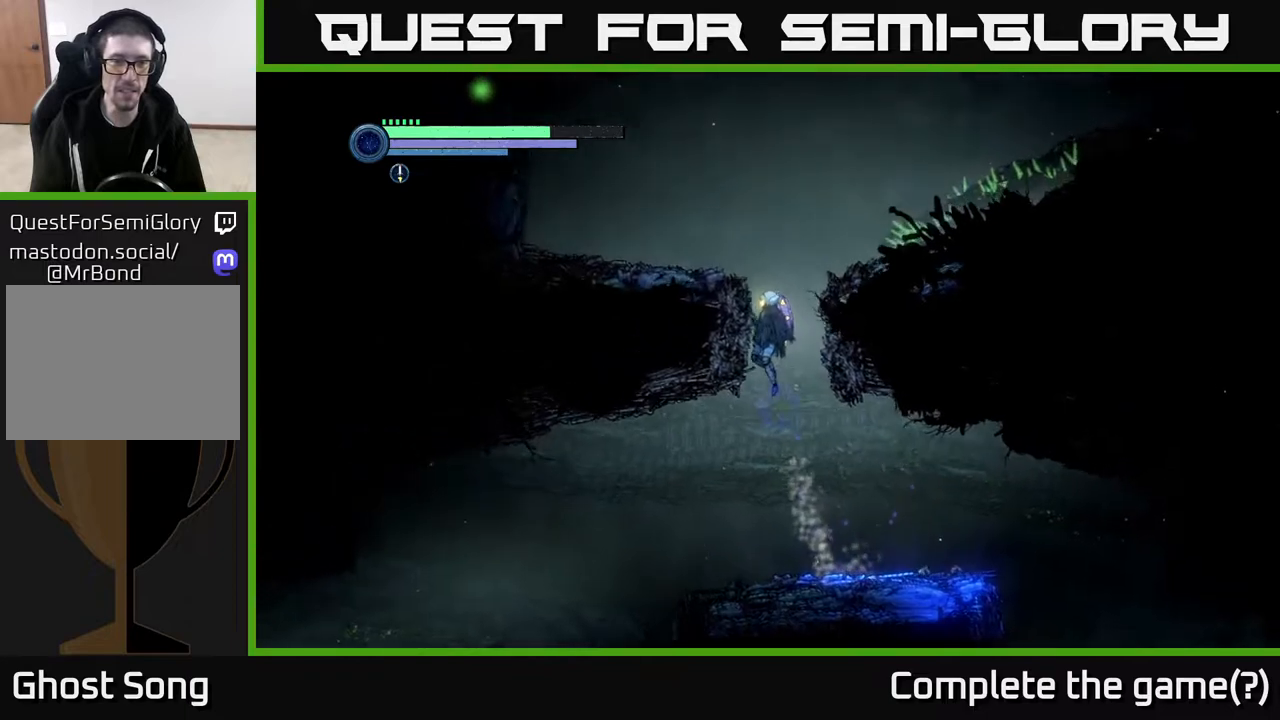
{"buttons": ["X", "L2"], "left_stick": "left", "right_stick": "center", "events": [[250, "L2", "down"], [283, "A", "up"], [317, "X", "down"], [367, "X", "up"], [467, "X", "down"]]}
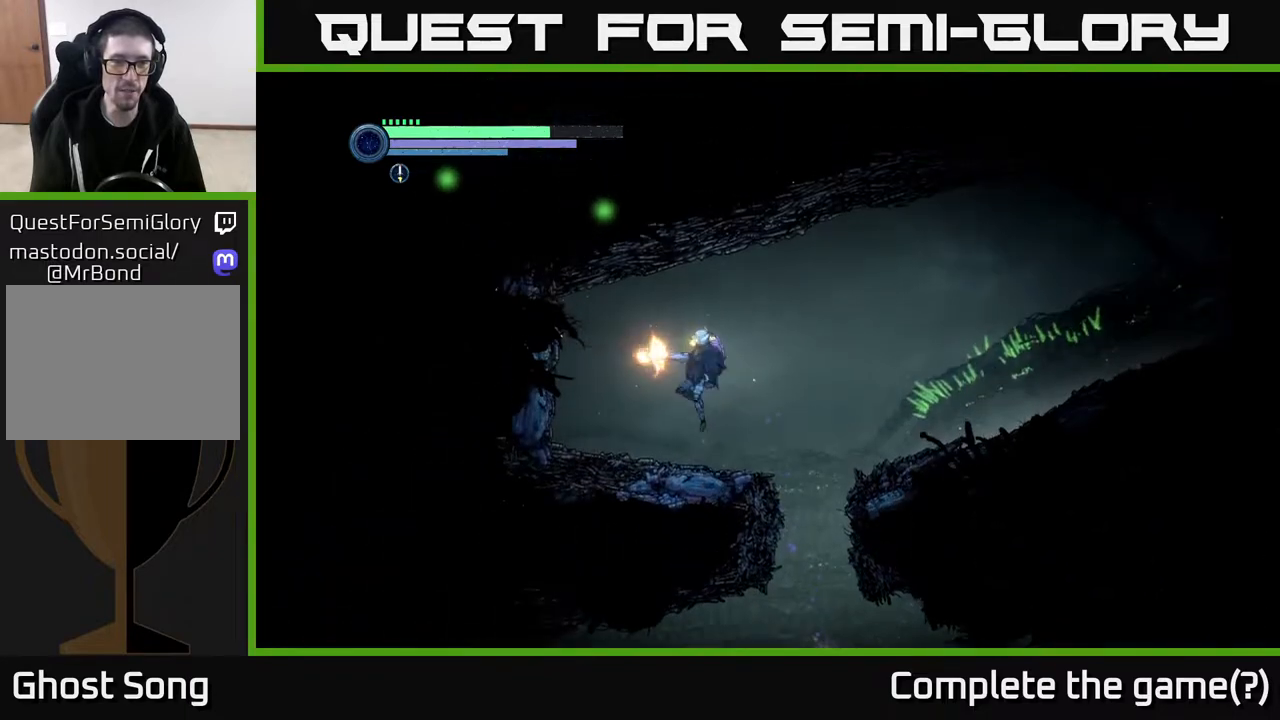
{"buttons": [], "left_stick": "right", "right_stick": "center", "events": [[33, "X", "up"], [133, "X", "down"], [217, "X", "up"], [283, "X", "down"], [383, "X", "up"], [417, "left_stick", "center"], [450, "L2", "up"], [467, "left_stick", "right"]]}
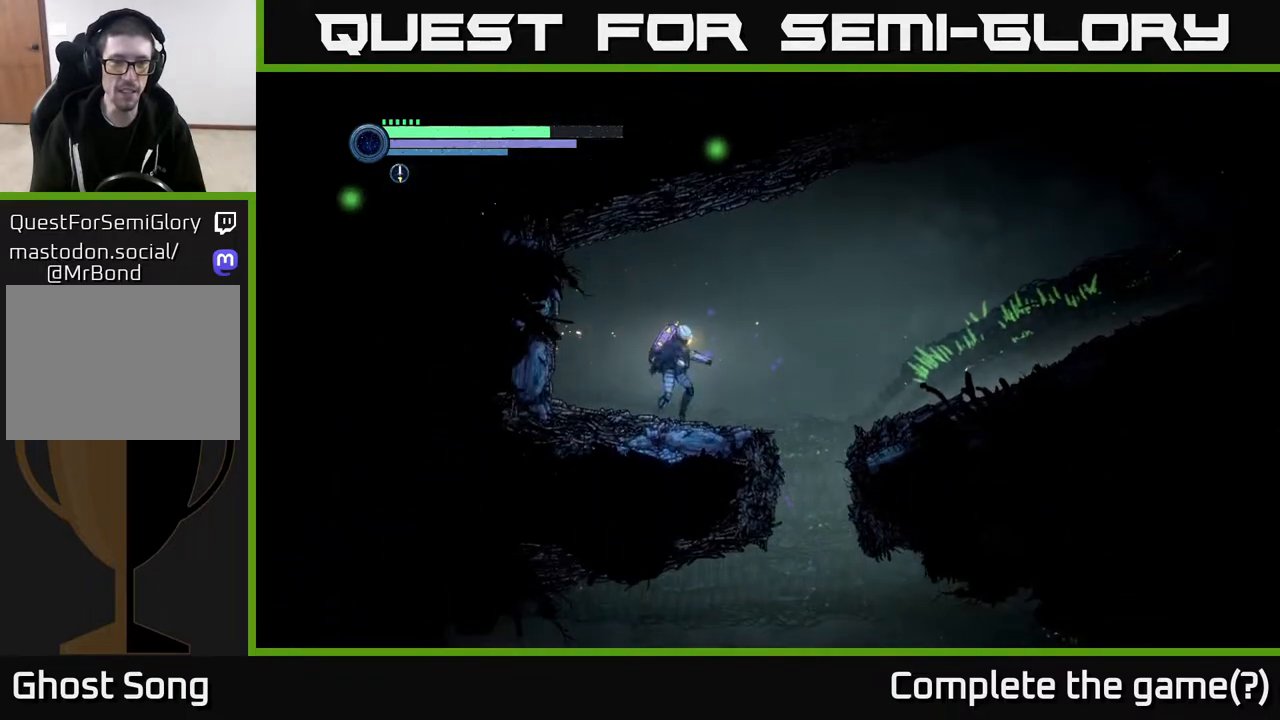
{"buttons": ["L2"], "left_stick": "up-right", "right_stick": "center", "events": [[217, "A", "down"], [267, "left_stick", "up-right"], [300, "L2", "down"], [400, "X", "down"], [433, "A", "up"], [500, "X", "up"]]}
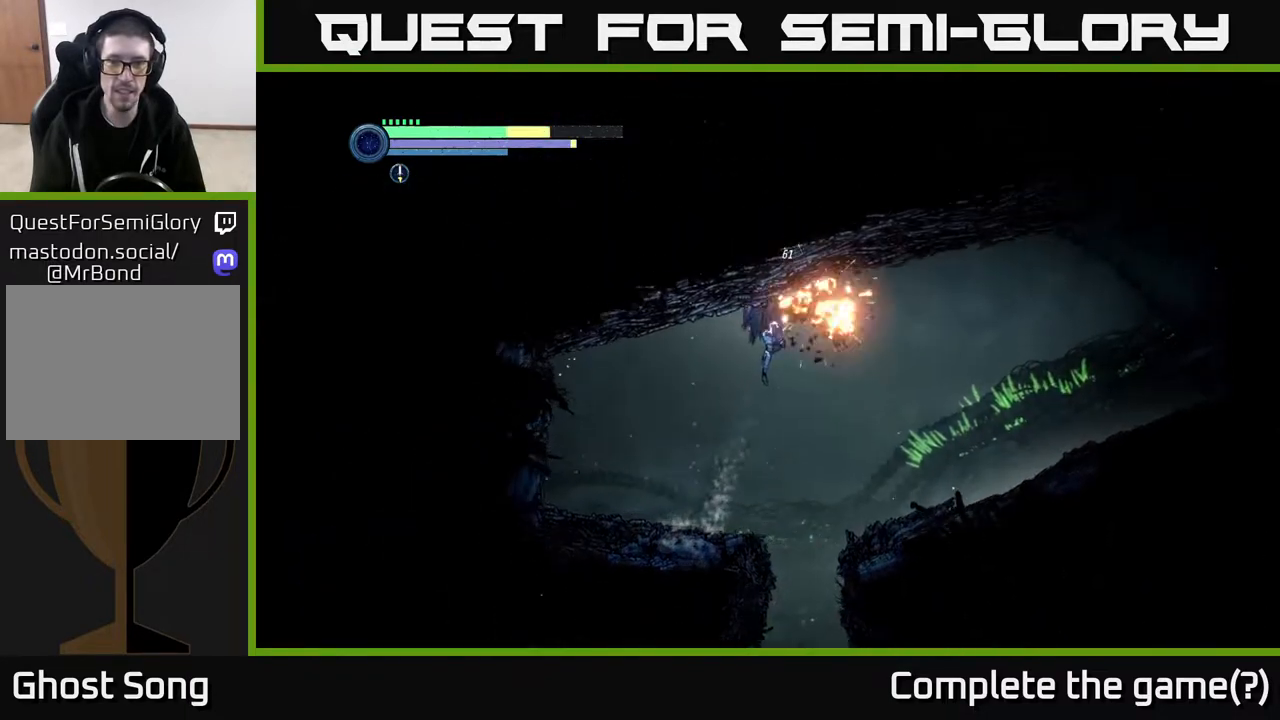
{"buttons": [], "left_stick": "up-right", "right_stick": "center", "events": [[83, "X", "down"], [150, "X", "up"], [233, "X", "down"], [317, "X", "up"], [400, "L2", "up"]]}
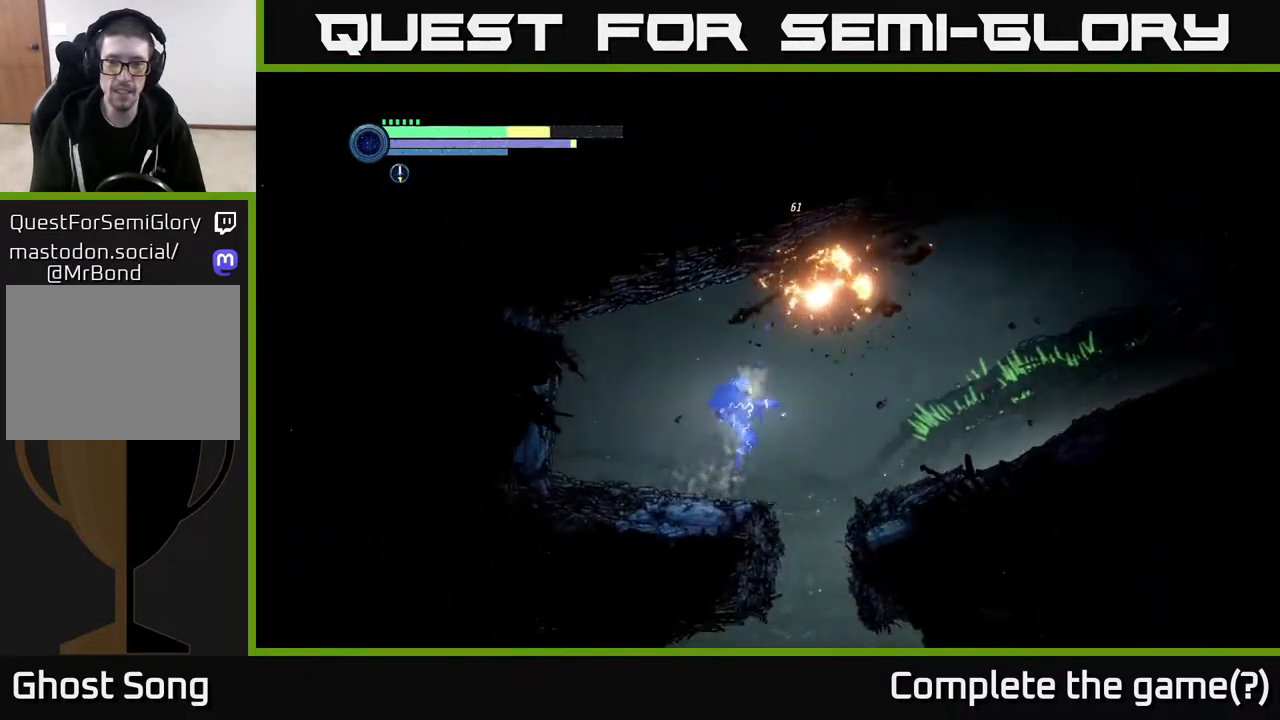
{"buttons": ["R2"], "left_stick": "right", "right_stick": "center", "events": [[17, "left_stick", "center"], [117, "left_stick", "right"], [183, "A", "down"], [400, "A", "up"], [483, "R2", "down"]]}
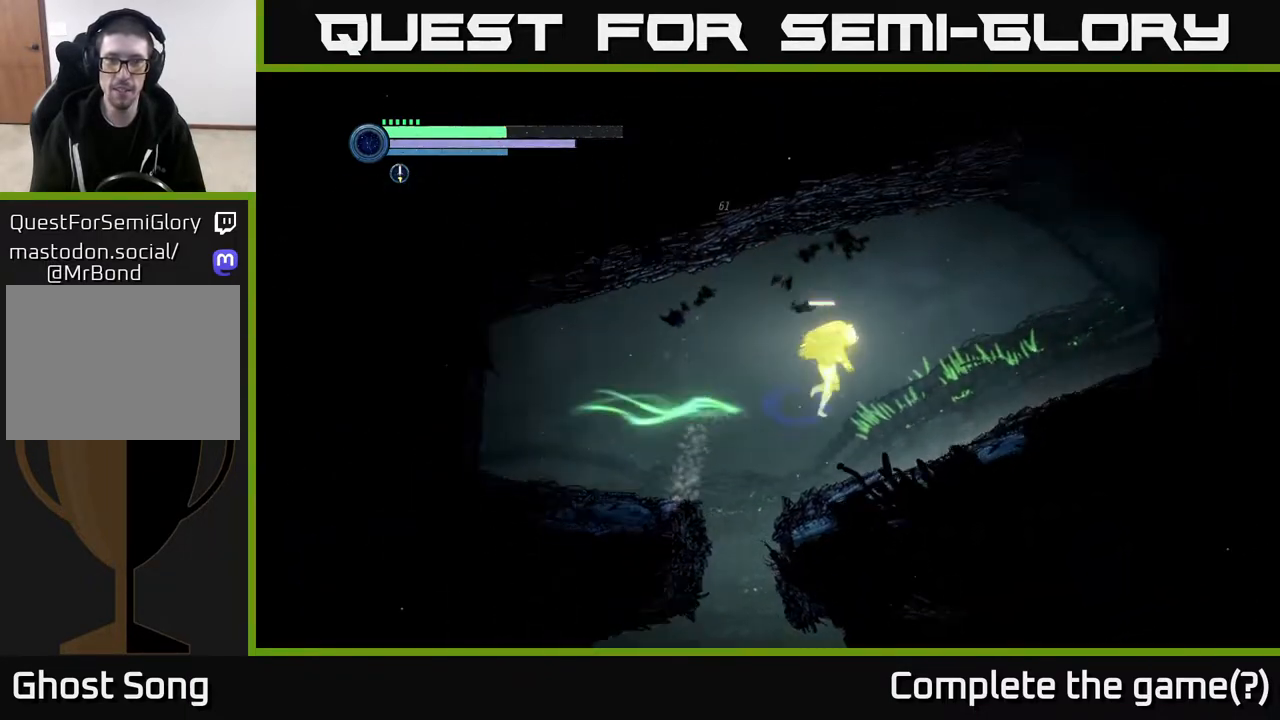
{"buttons": ["X", "L2"], "left_stick": "up-right", "right_stick": "center", "events": [[317, "L2", "down"], [350, "R2", "up"], [417, "left_stick", "up-right"], [450, "X", "down"]]}
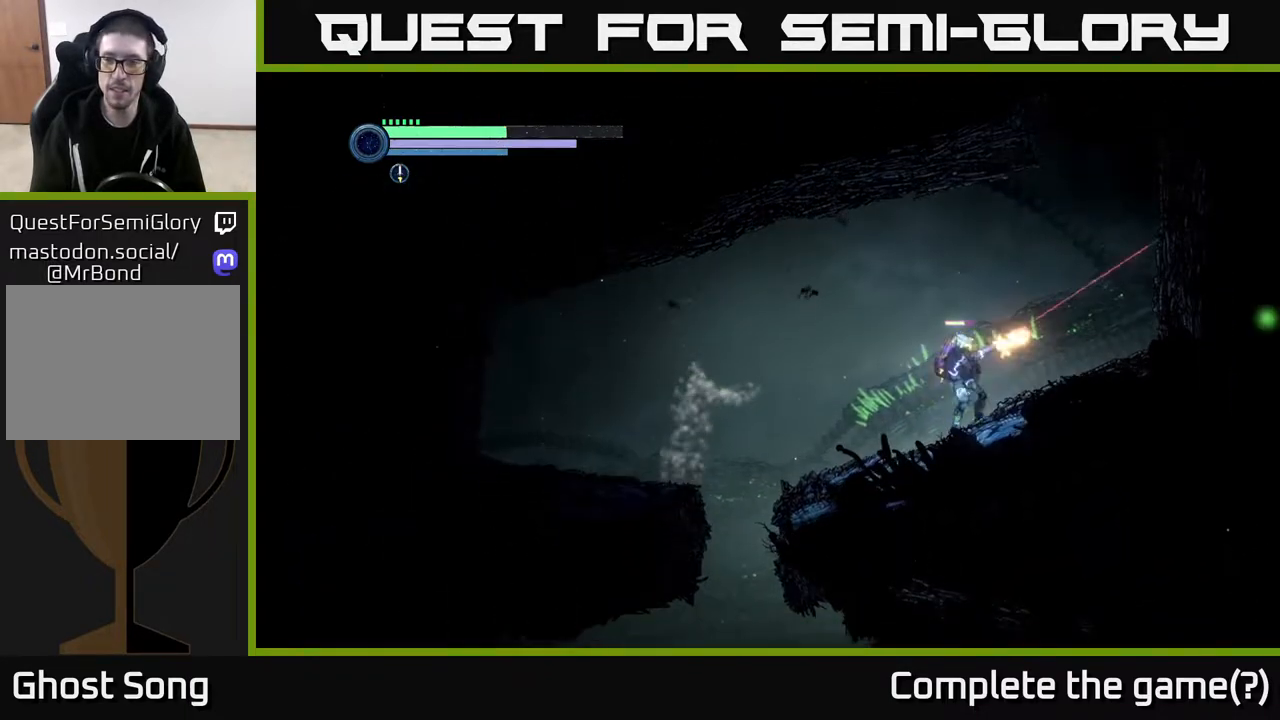
{"buttons": ["L2"], "left_stick": "left", "right_stick": "center", "events": [[33, "X", "up"], [117, "X", "down"], [183, "X", "up"], [267, "X", "down"], [317, "left_stick", "right"], [367, "X", "up"], [433, "X", "down"], [483, "X", "up"], [500, "left_stick", "left"]]}
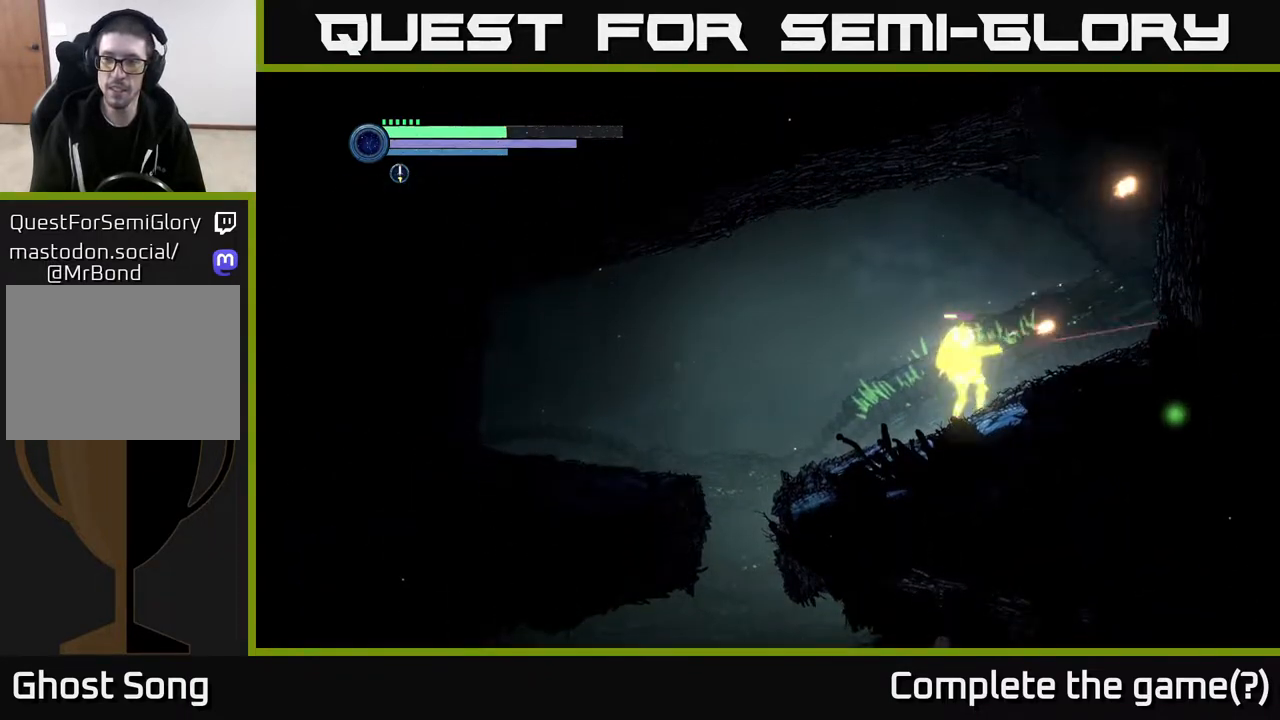
{"buttons": [], "left_stick": "left", "right_stick": "center"}
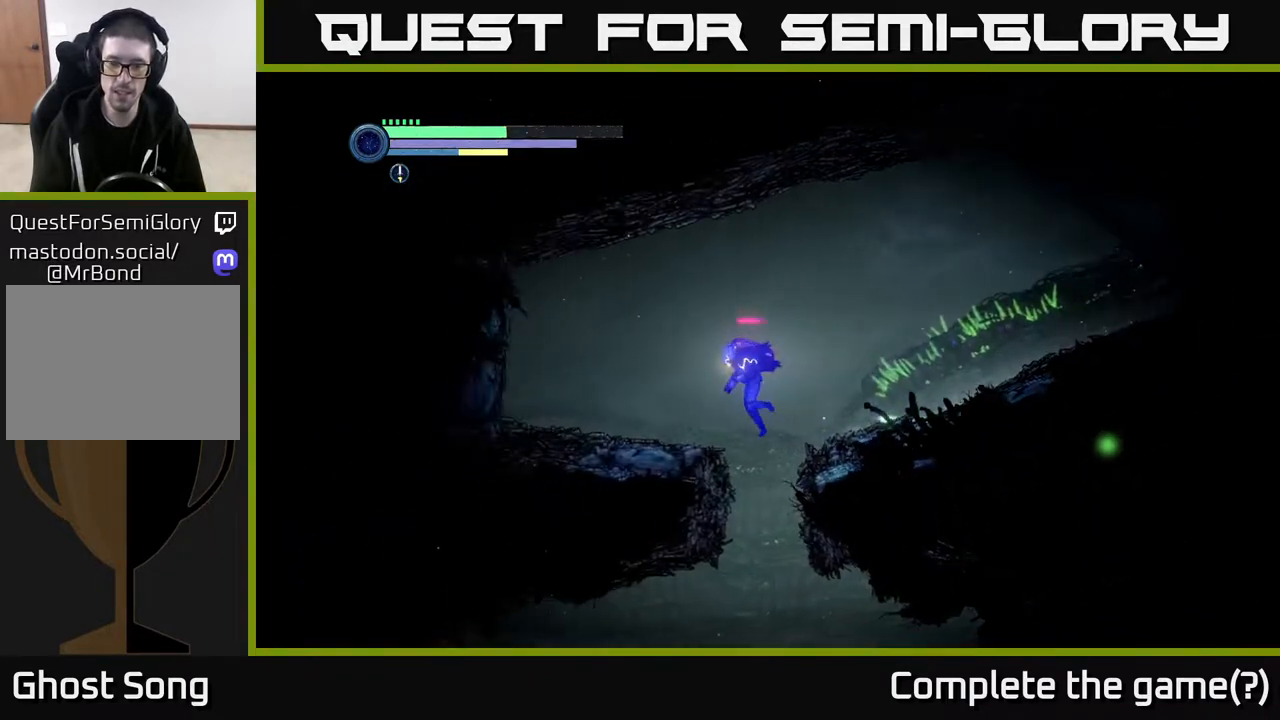
{"buttons": [], "left_stick": "right", "right_stick": "center", "events": [[83, "left_stick", "down"], [150, "left_stick", "right"]]}